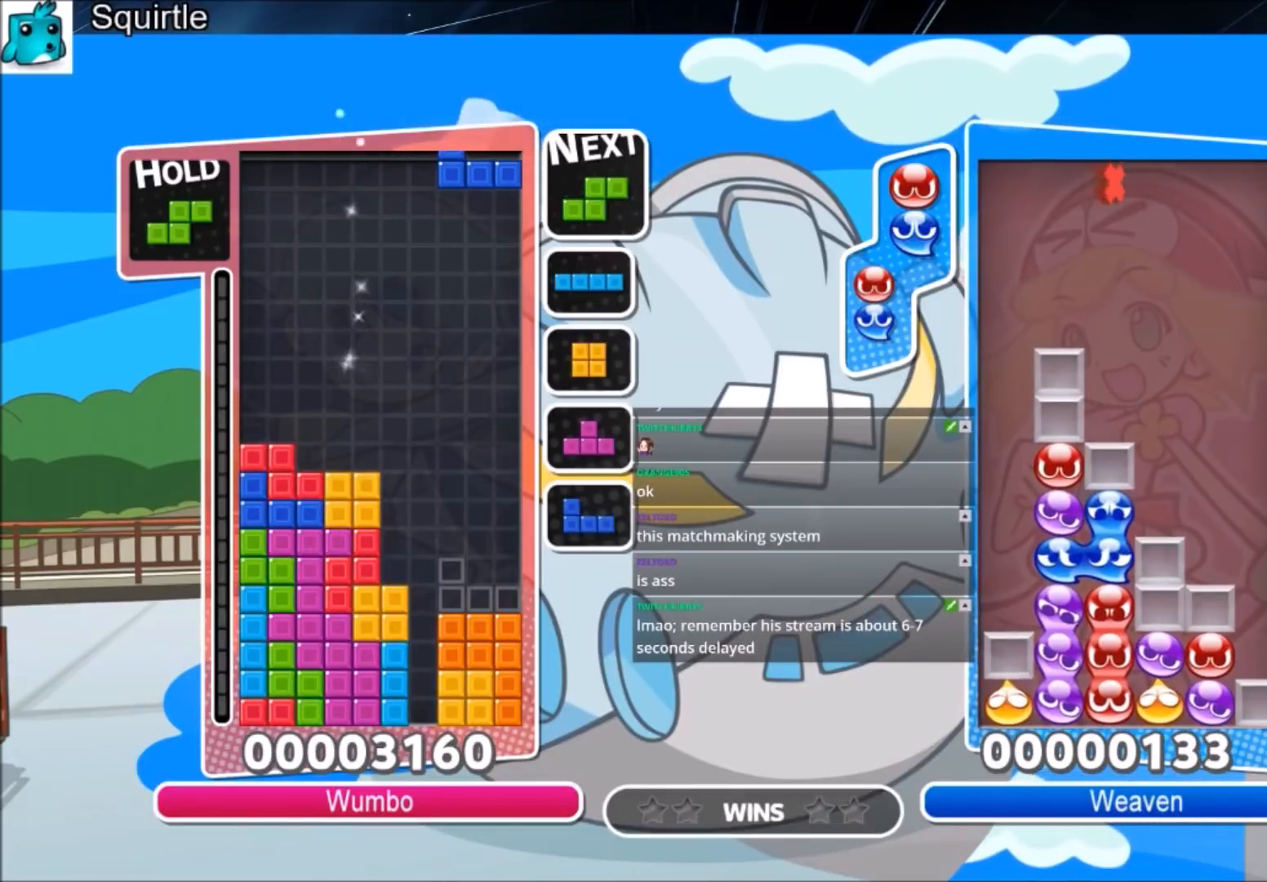
Gameplay with keyboard; each line is a JSON object with the keys held at the frame after it. "events" lists presses ("down") and releases ("up") of "c", "down", "left", "right", "shift", "up", "x" and "z" between this image and that frame as [ms after this image, input, new state], when the widget could be followed in between. No other keys are recorded. Mouse input is not recorded.
{"keys": ["left"], "events": [[133, "z", "down"], [233, "z", "up"], [300, "down", "down"], [400, "down", "up"], [400, "left", "down"]]}
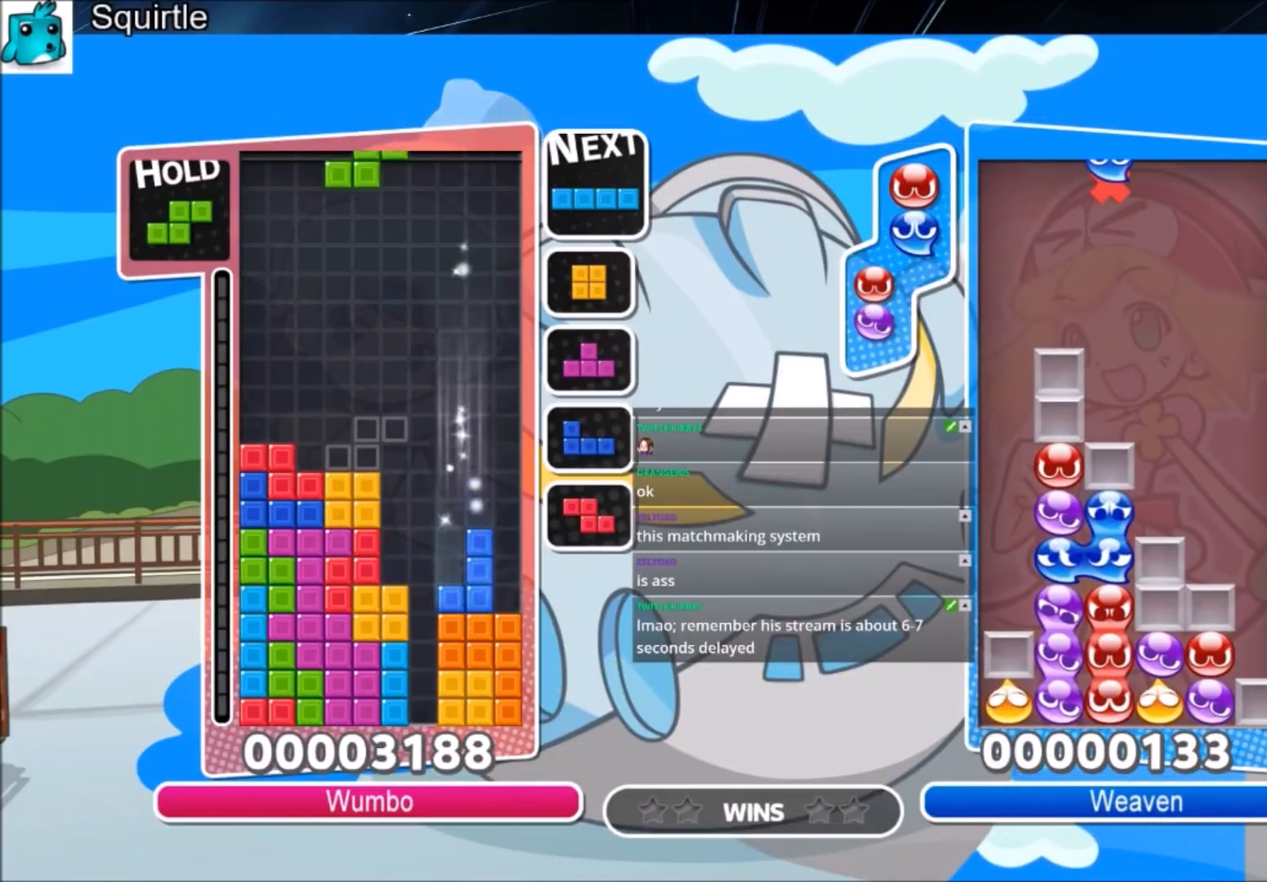
{"keys": ["right"], "events": [[200, "left", "up"], [200, "x", "down"], [300, "down", "down"], [367, "right", "down"], [367, "x", "up"], [401, "down", "up"]]}
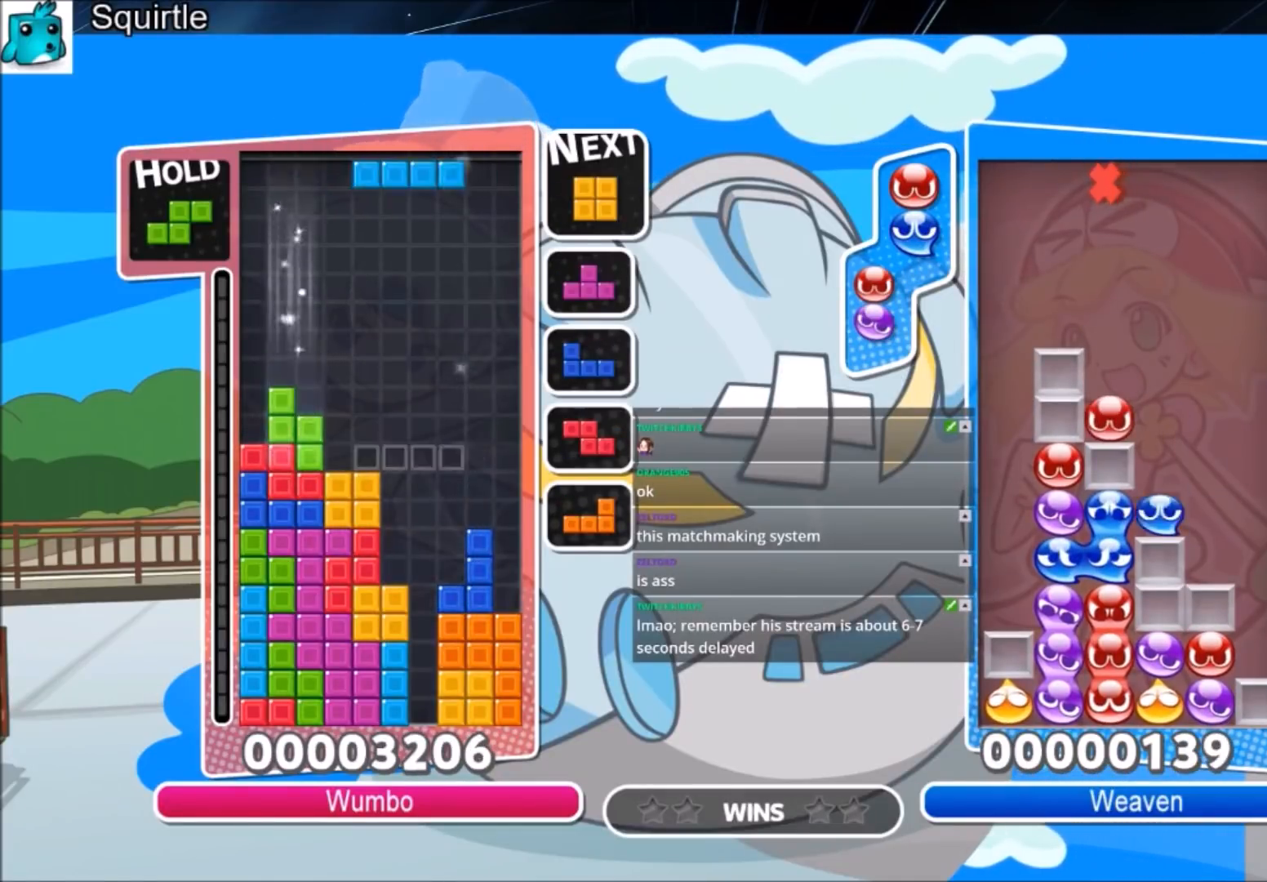
{"keys": ["down", "right"], "events": [[33, "x", "down"], [166, "down", "down"], [166, "right", "up"], [233, "x", "up"], [267, "down", "up"], [333, "left", "down"], [400, "down", "down"], [467, "left", "up"], [467, "right", "down"]]}
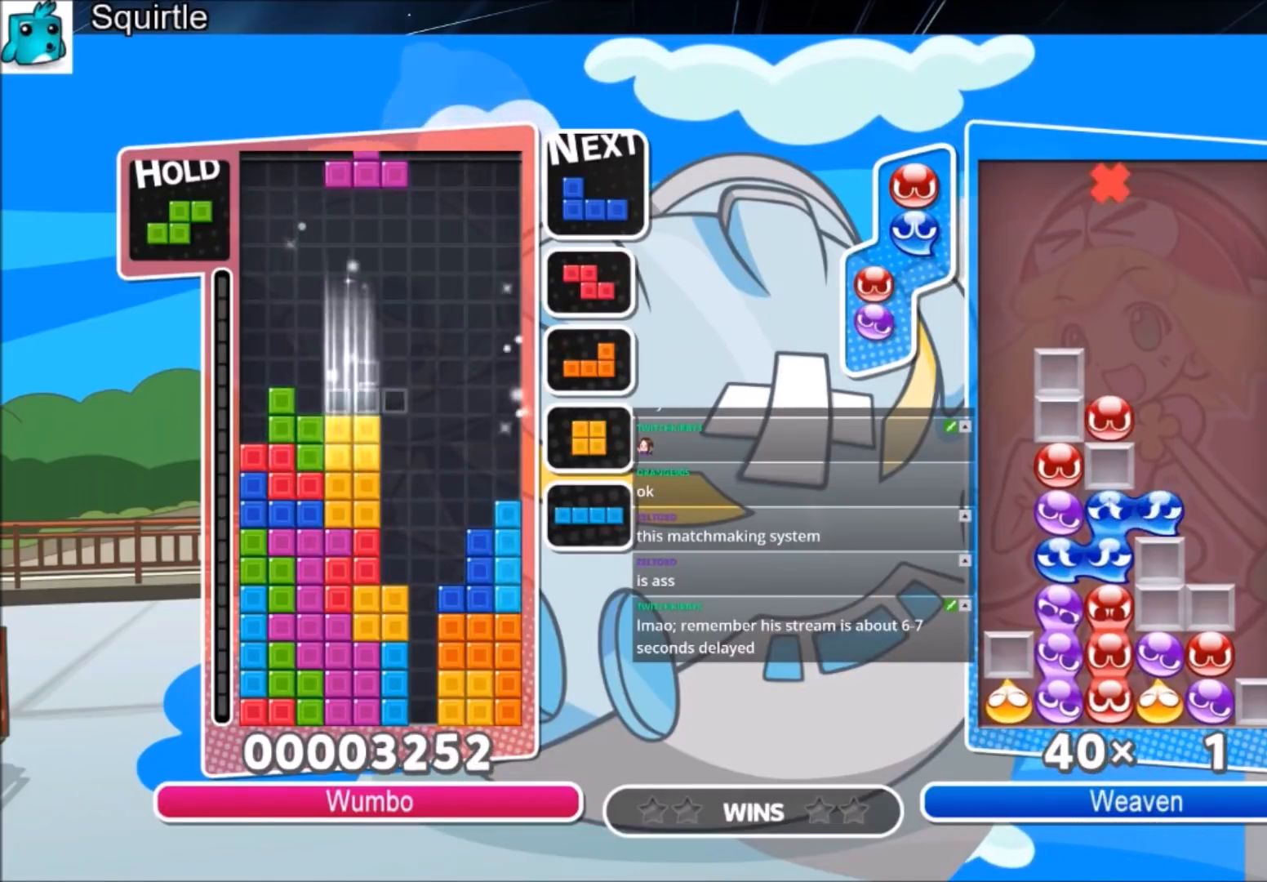
{"keys": ["left"], "events": [[67, "down", "up"], [167, "x", "down"], [300, "left", "down"], [300, "right", "up"], [334, "down", "down"], [334, "x", "up"], [467, "down", "up"]]}
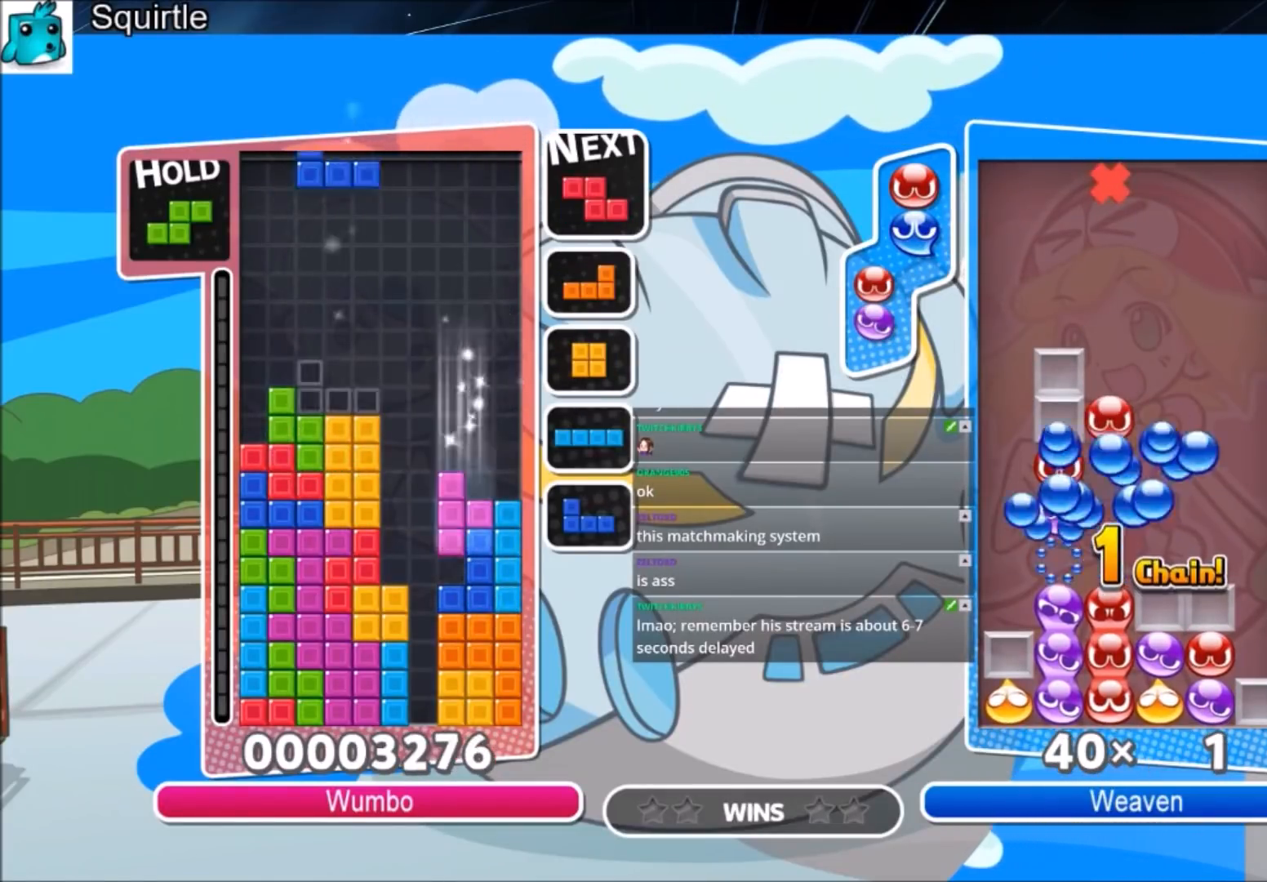
{"keys": ["right"], "events": [[66, "x", "down"], [166, "down", "down"], [200, "left", "up"], [200, "right", "down"], [200, "x", "up"], [300, "down", "up"]]}
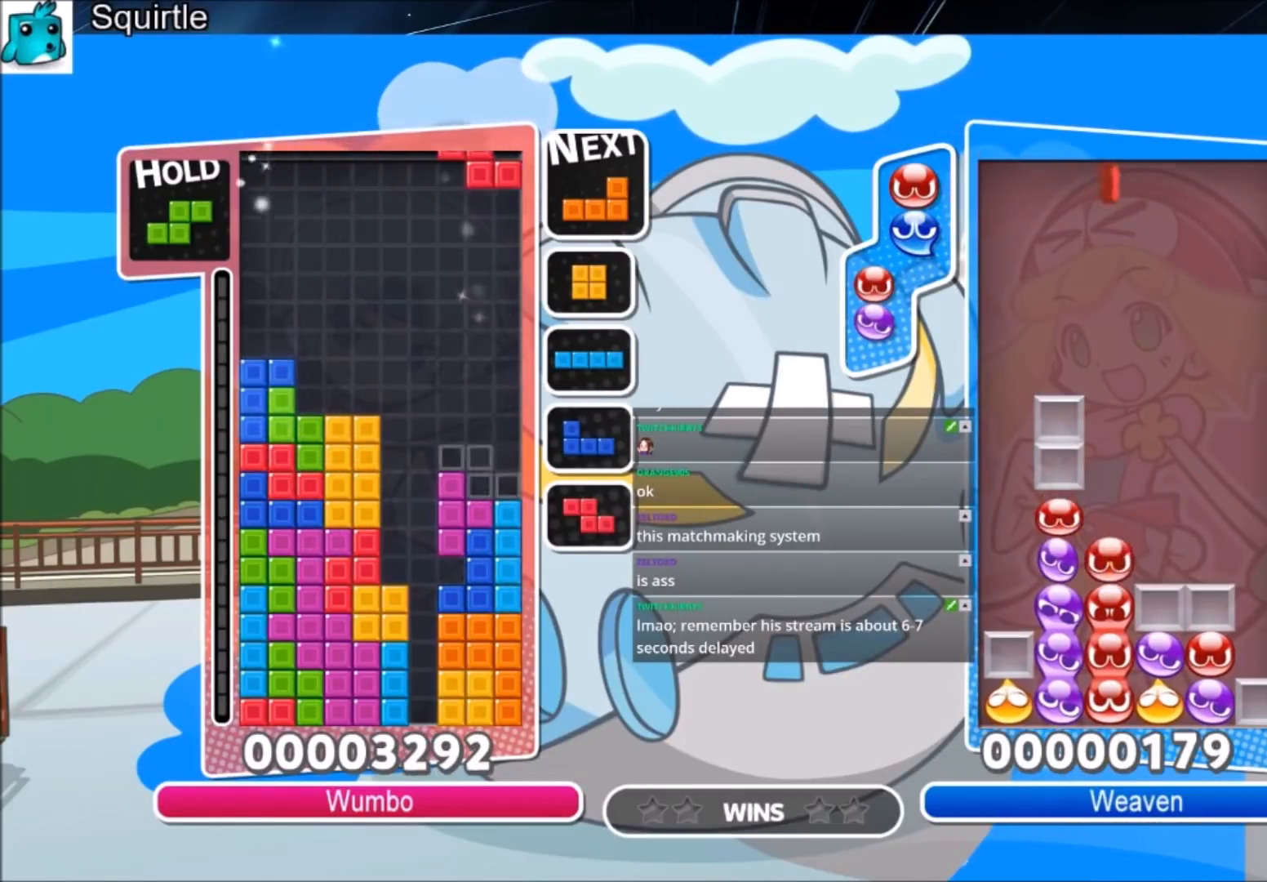
{"keys": ["down", "right"], "events": [[100, "down", "down"], [167, "down", "up"], [267, "c", "down"], [367, "x", "down"], [467, "c", "up"], [501, "down", "down"], [501, "x", "up"]]}
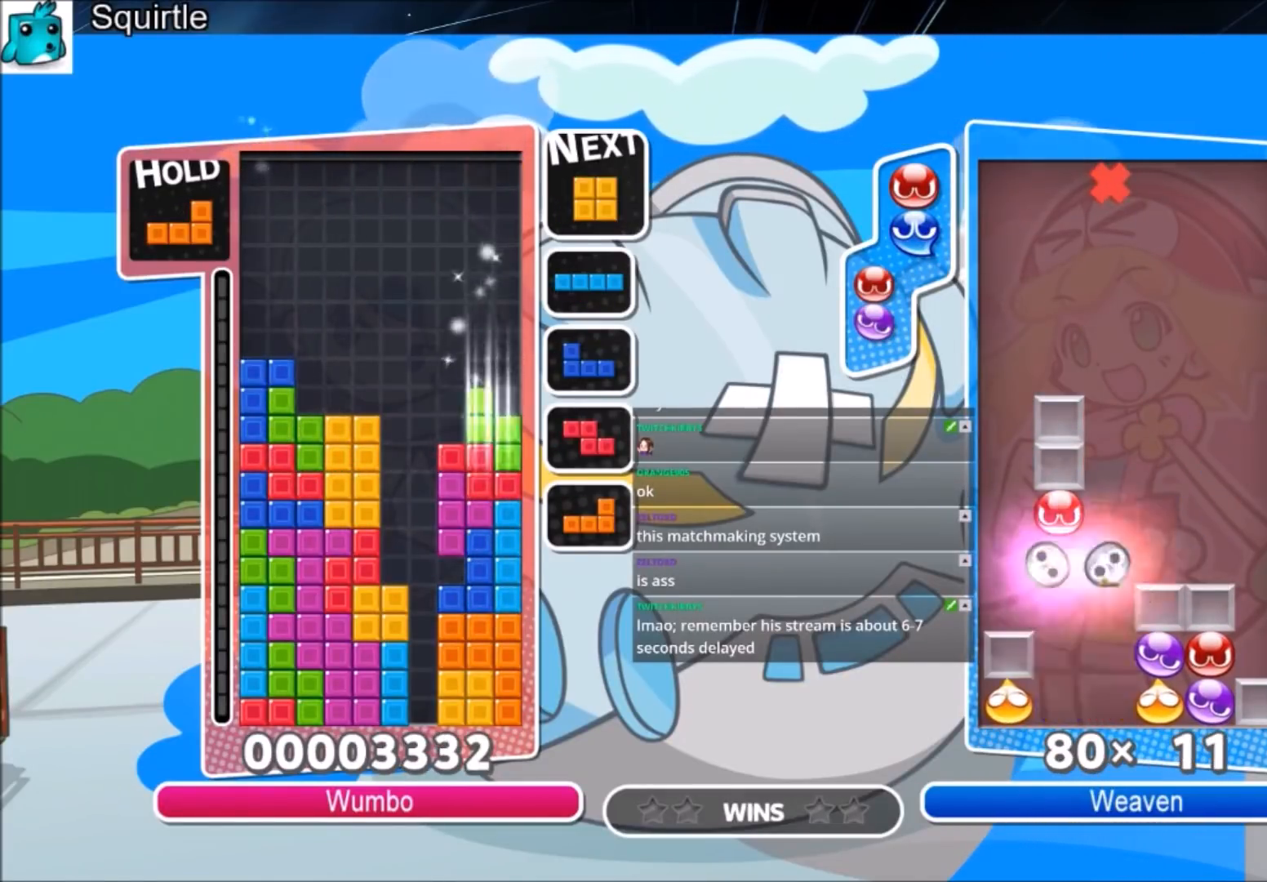
{"keys": ["left"], "events": [[66, "right", "up"], [100, "down", "up"], [200, "c", "down"], [233, "x", "down"], [300, "left", "down"], [333, "c", "up"], [367, "left", "up"], [433, "left", "down"], [433, "x", "up"]]}
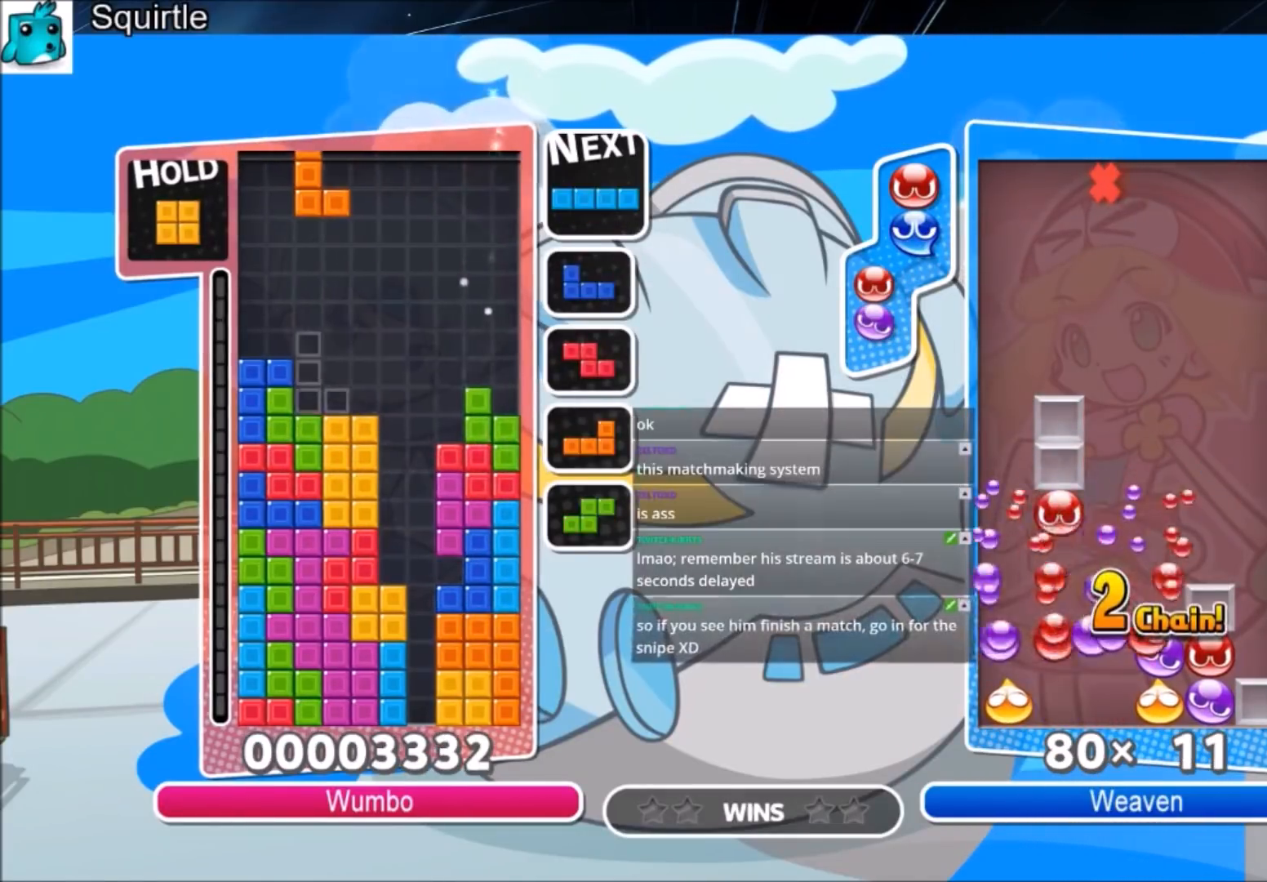
{"keys": ["down"], "events": [[34, "down", "down"], [67, "left", "up"], [167, "down", "up"], [200, "c", "down"], [367, "c", "up"], [367, "left", "down"], [434, "down", "down"], [501, "left", "up"]]}
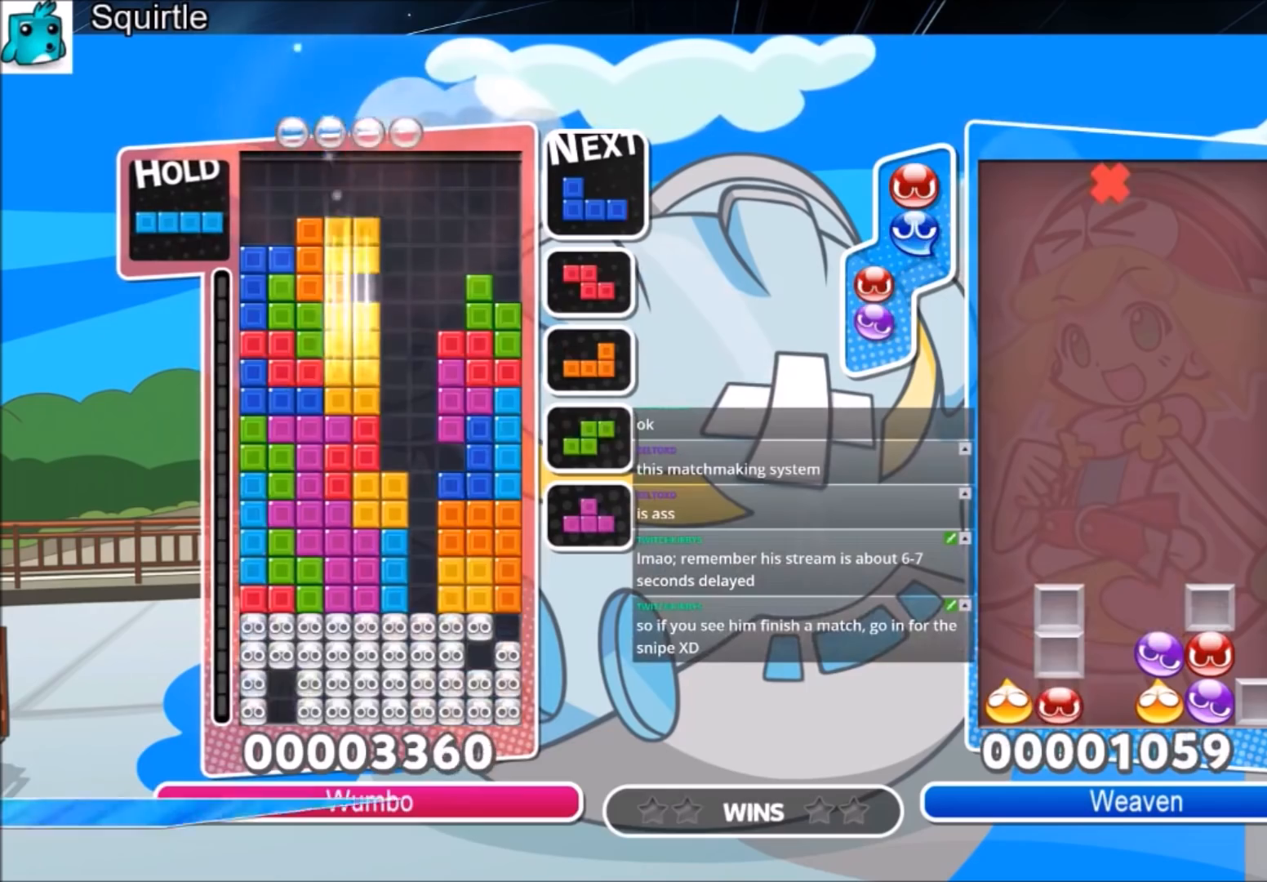
{"keys": ["right"], "events": [[33, "right", "down"], [100, "down", "up"], [233, "c", "down"], [233, "right", "up"], [333, "c", "up"], [333, "x", "down"], [400, "right", "down"], [467, "x", "up"]]}
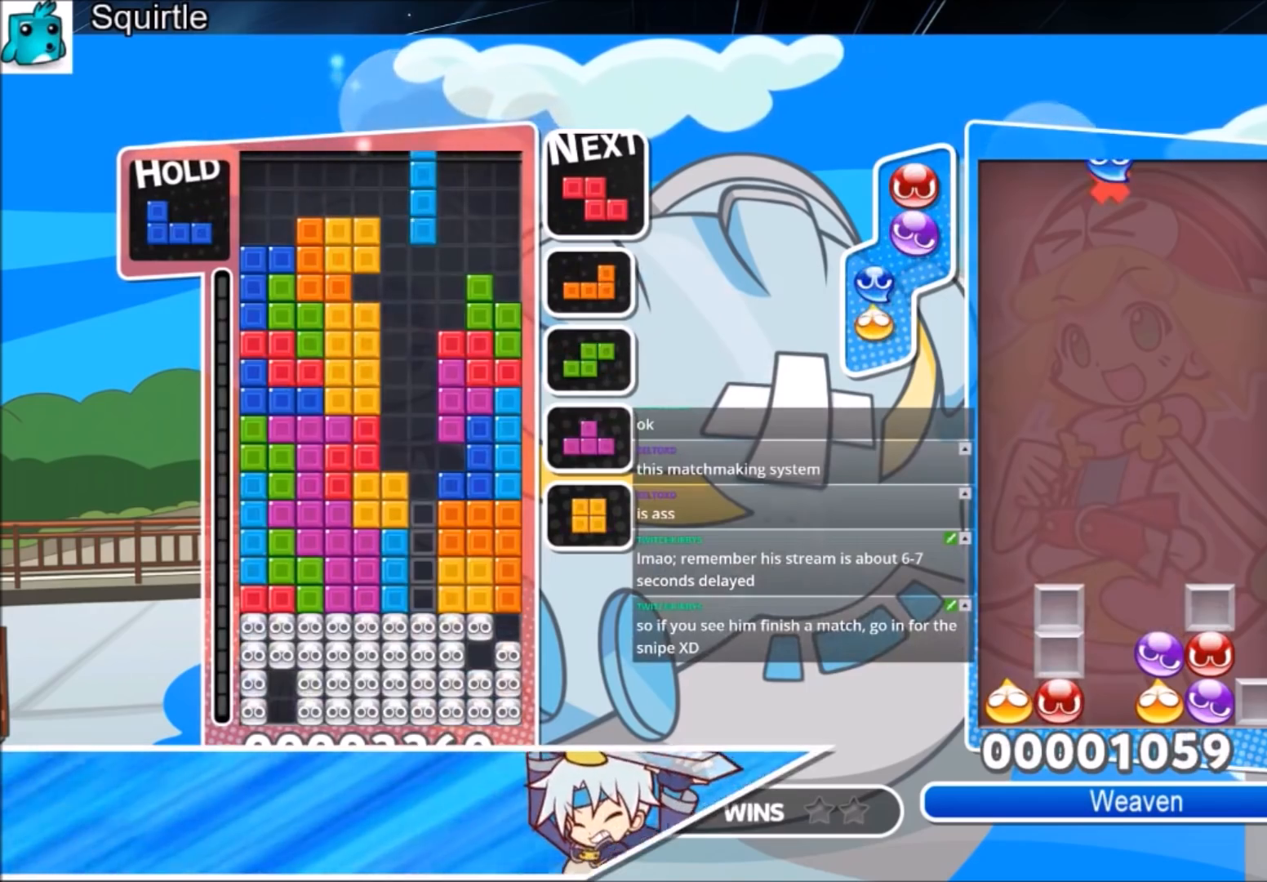
{"keys": ["down"], "events": [[67, "down", "down"], [67, "right", "up"]]}
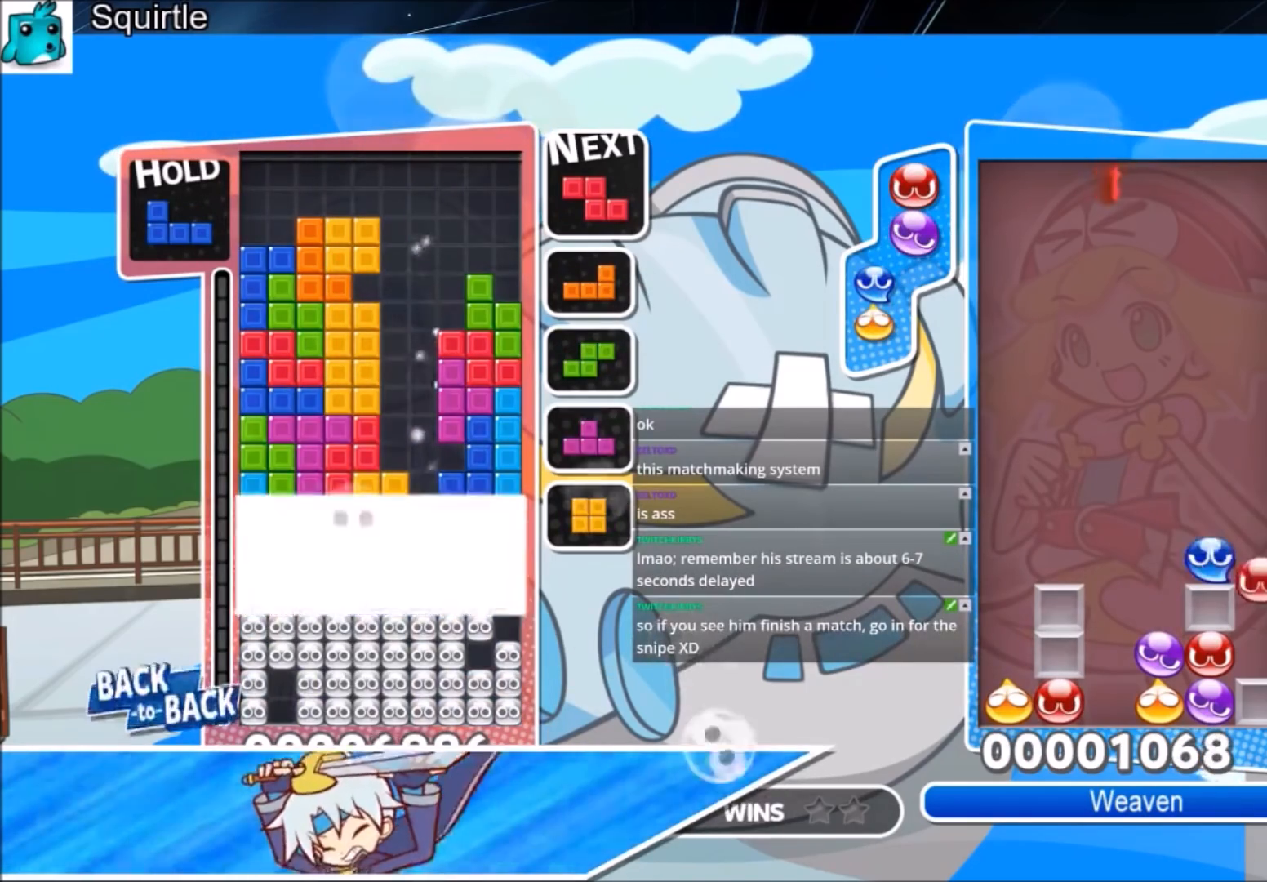
{"keys": ["right"], "events": [[166, "down", "up"], [267, "left", "down"], [367, "left", "up"], [433, "right", "down"]]}
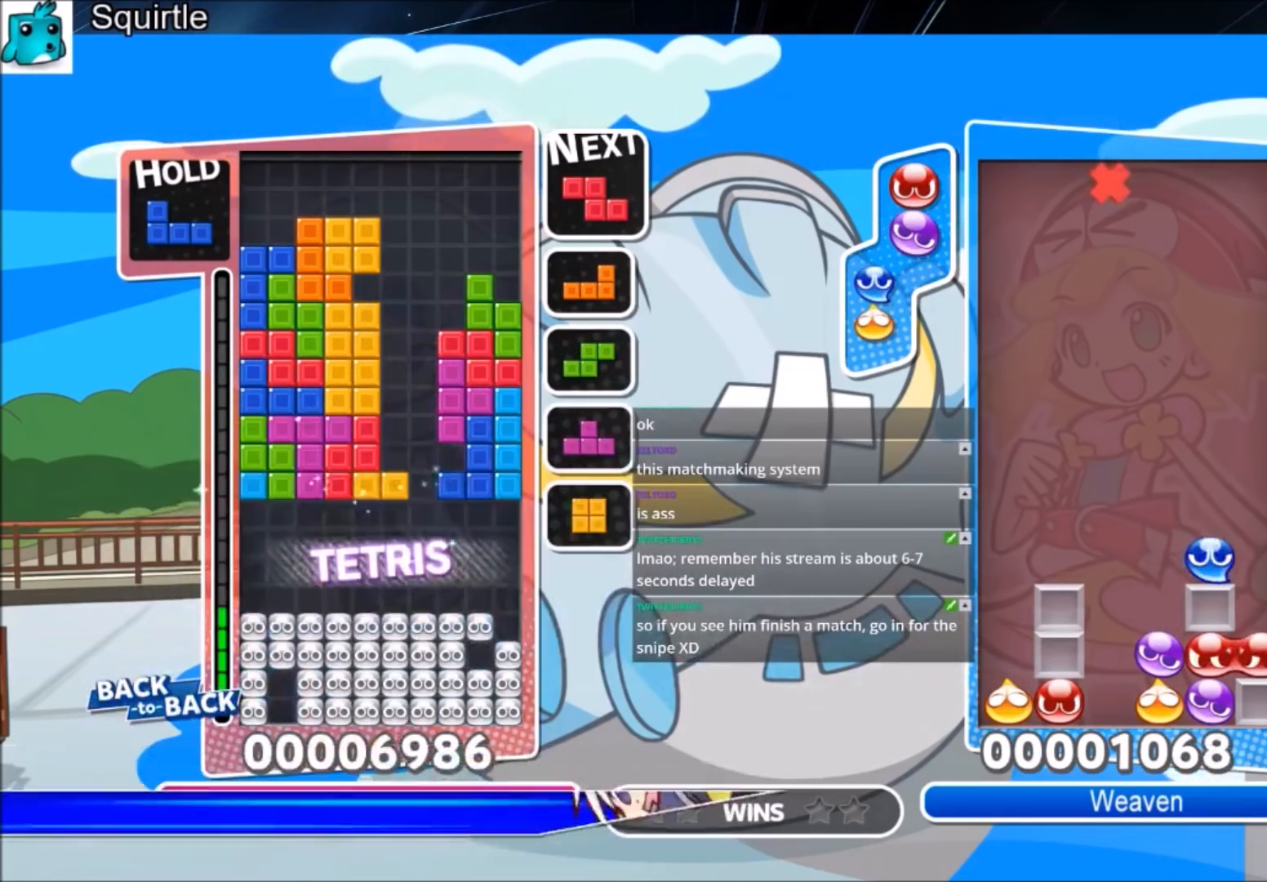
{"keys": ["c", "right"], "events": [[467, "c", "down"]]}
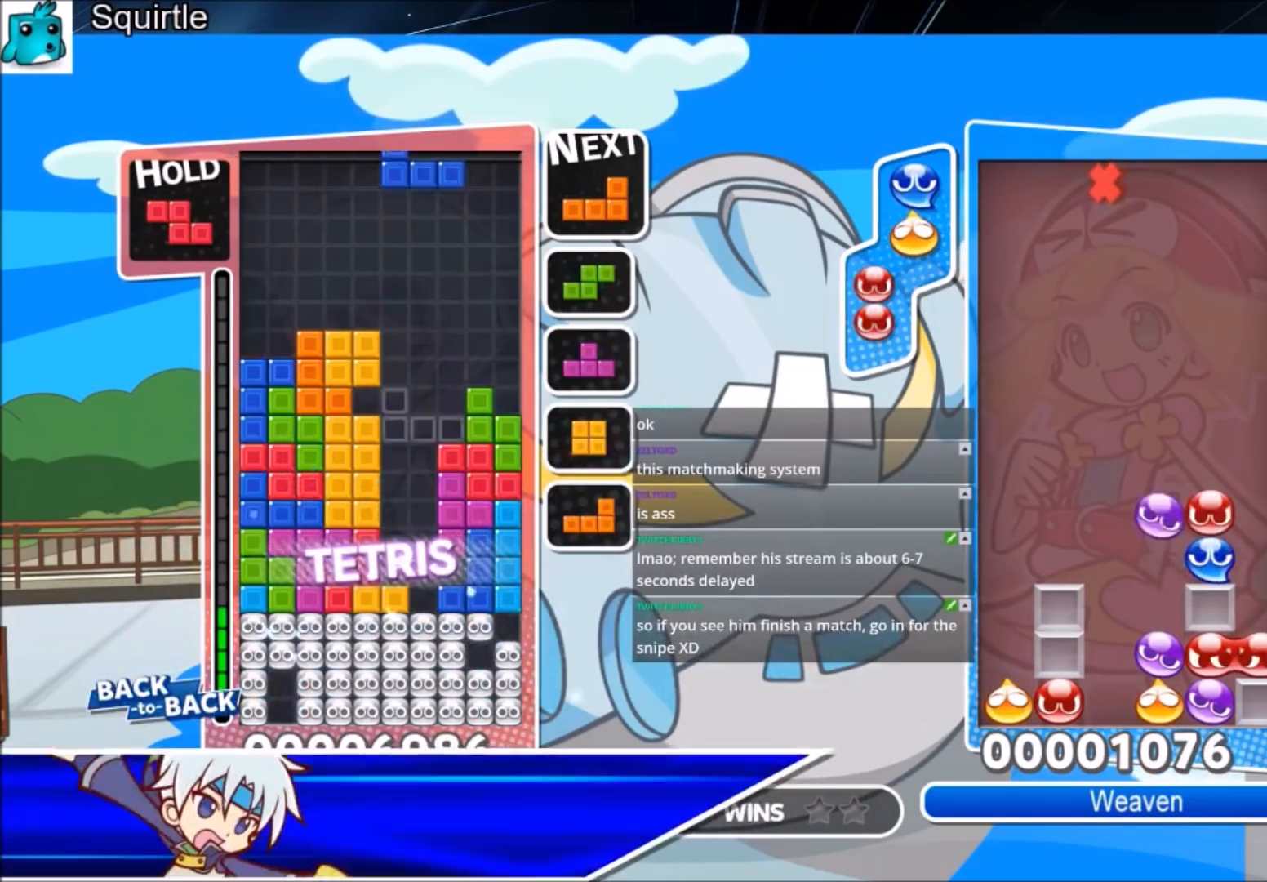
{"keys": ["left"], "events": [[100, "c", "up"], [133, "right", "up"], [233, "left", "down"], [233, "z", "down"], [300, "down", "down"], [400, "down", "up"], [400, "z", "up"]]}
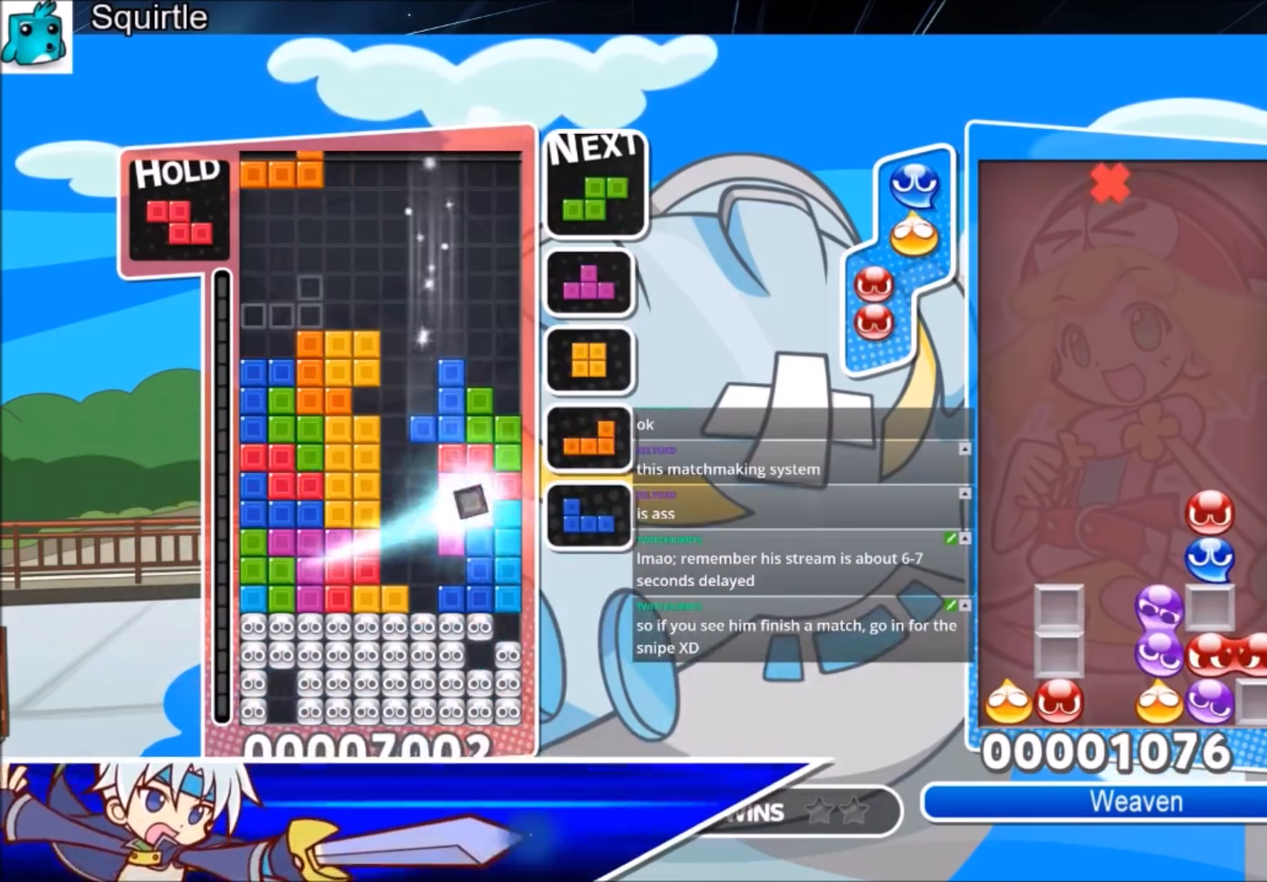
{"keys": ["right", "x"], "events": [[67, "x", "down"], [134, "down", "down"], [200, "left", "up"], [200, "right", "down"], [200, "x", "up"], [300, "down", "up"], [434, "x", "down"]]}
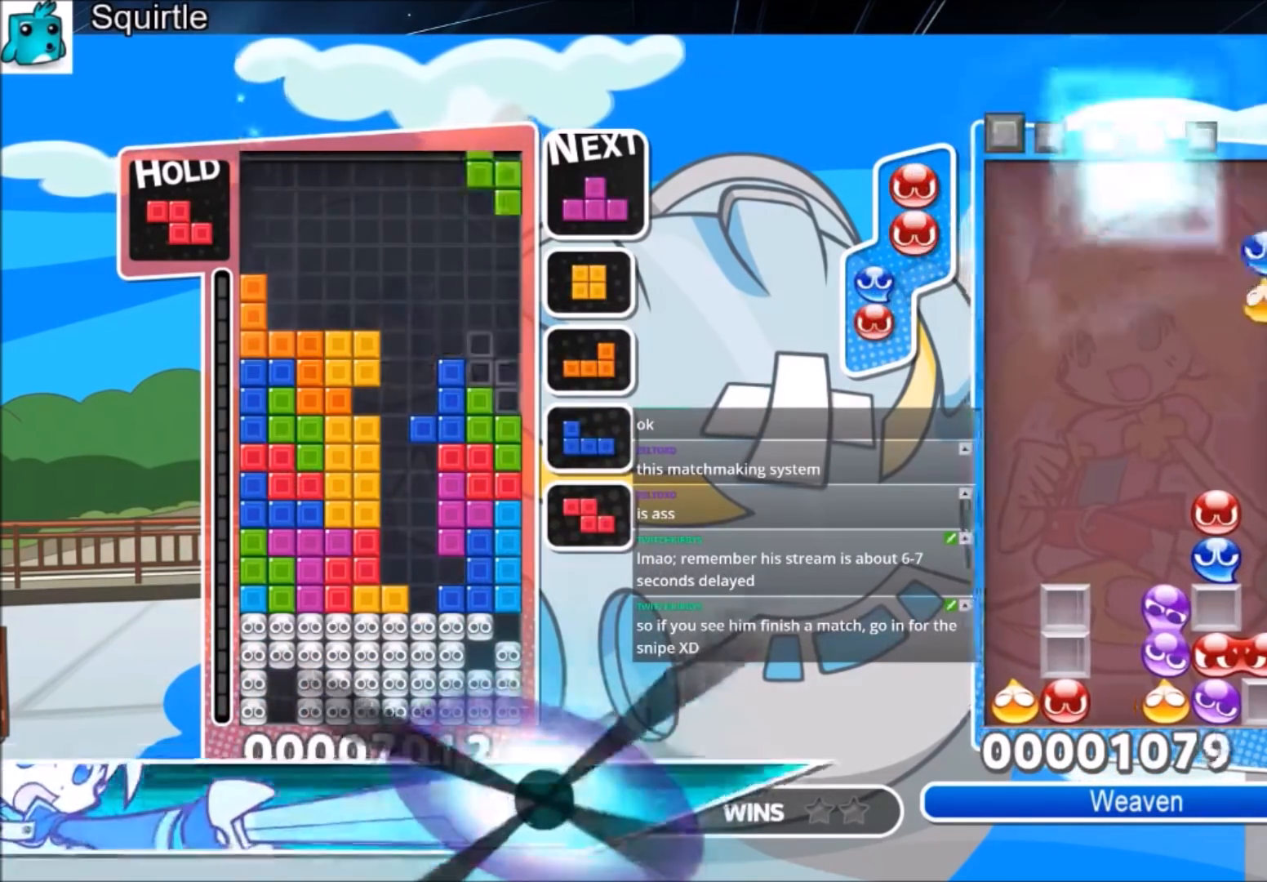
{"keys": ["left", "up"], "events": [[33, "down", "down"], [100, "x", "up"], [133, "down", "up"], [166, "x", "down"], [233, "right", "up"], [233, "up", "down"], [333, "x", "up"], [500, "left", "down"]]}
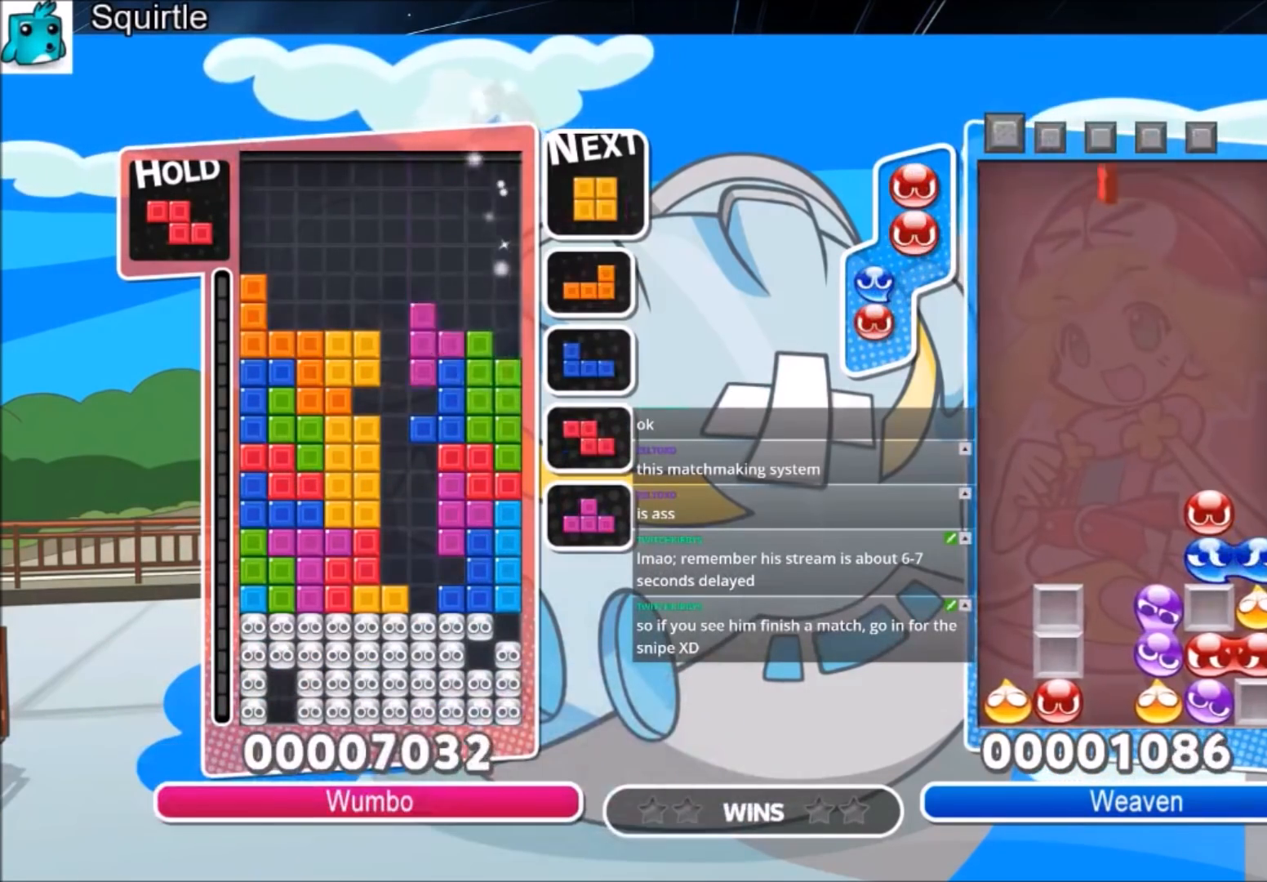
{"keys": ["down"], "events": [[134, "left", "up"], [134, "x", "down"], [200, "up", "up"], [300, "down", "down"], [467, "x", "up"]]}
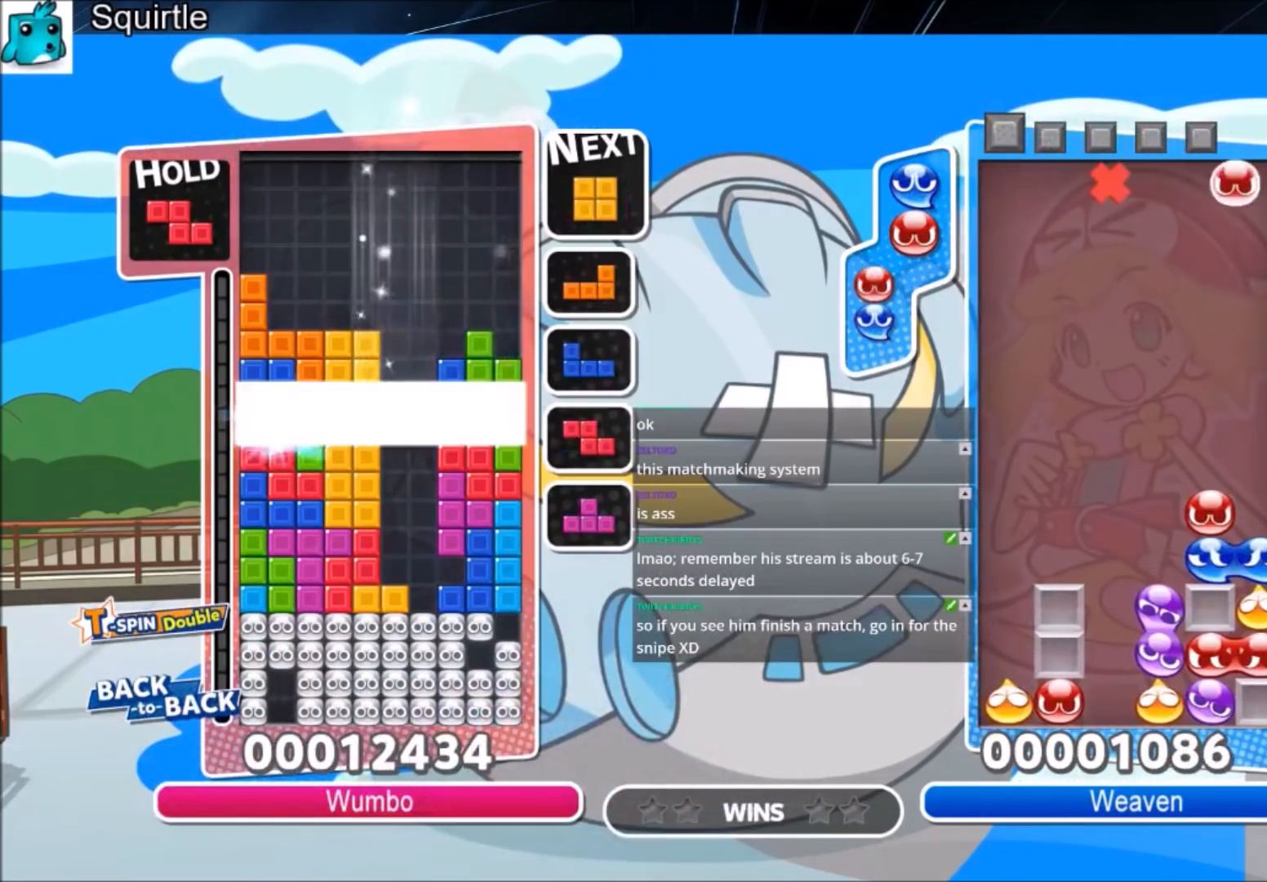
{"keys": [], "events": [[300, "down", "up"]]}
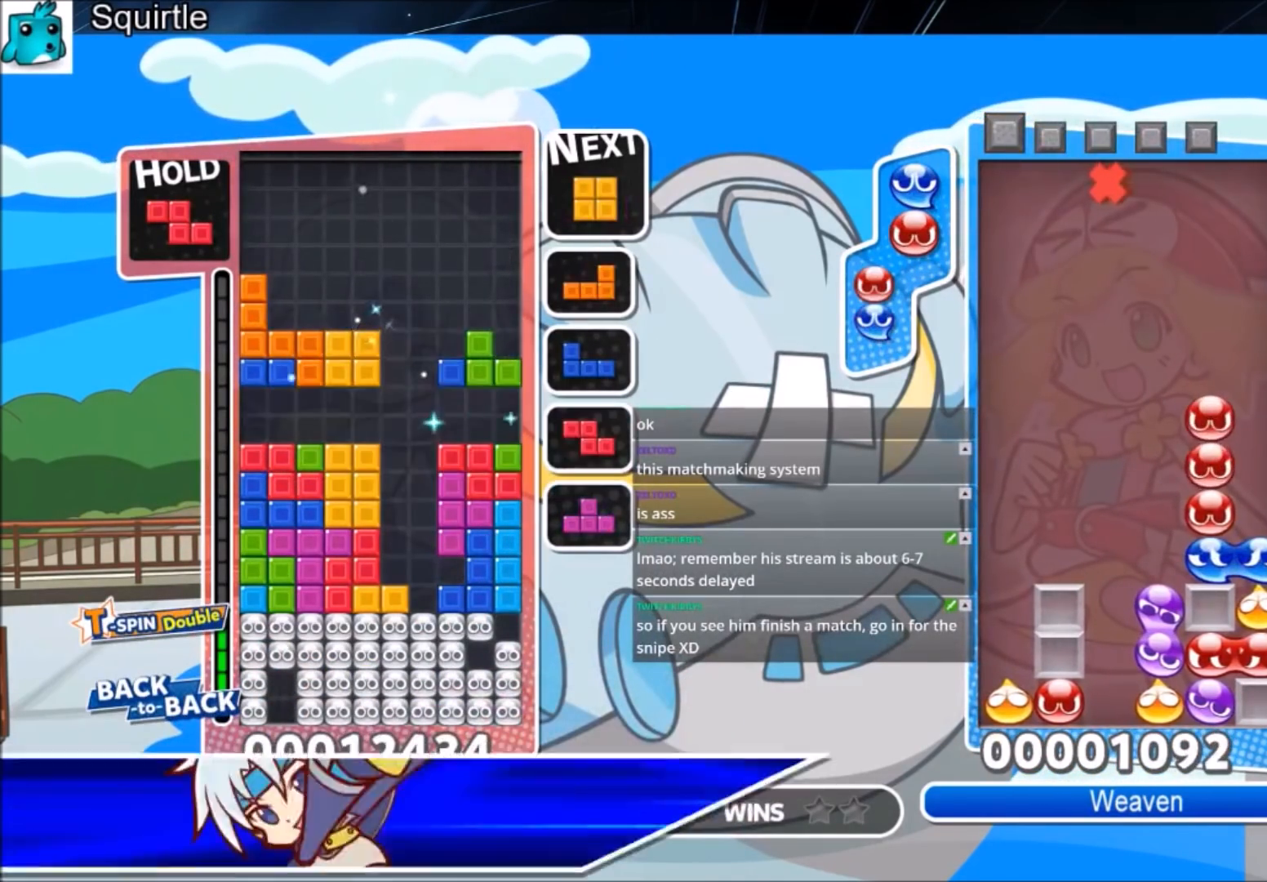
{"keys": ["right"], "events": [[167, "c", "down"], [267, "right", "down"], [367, "c", "up"], [367, "down", "down"], [501, "down", "up"]]}
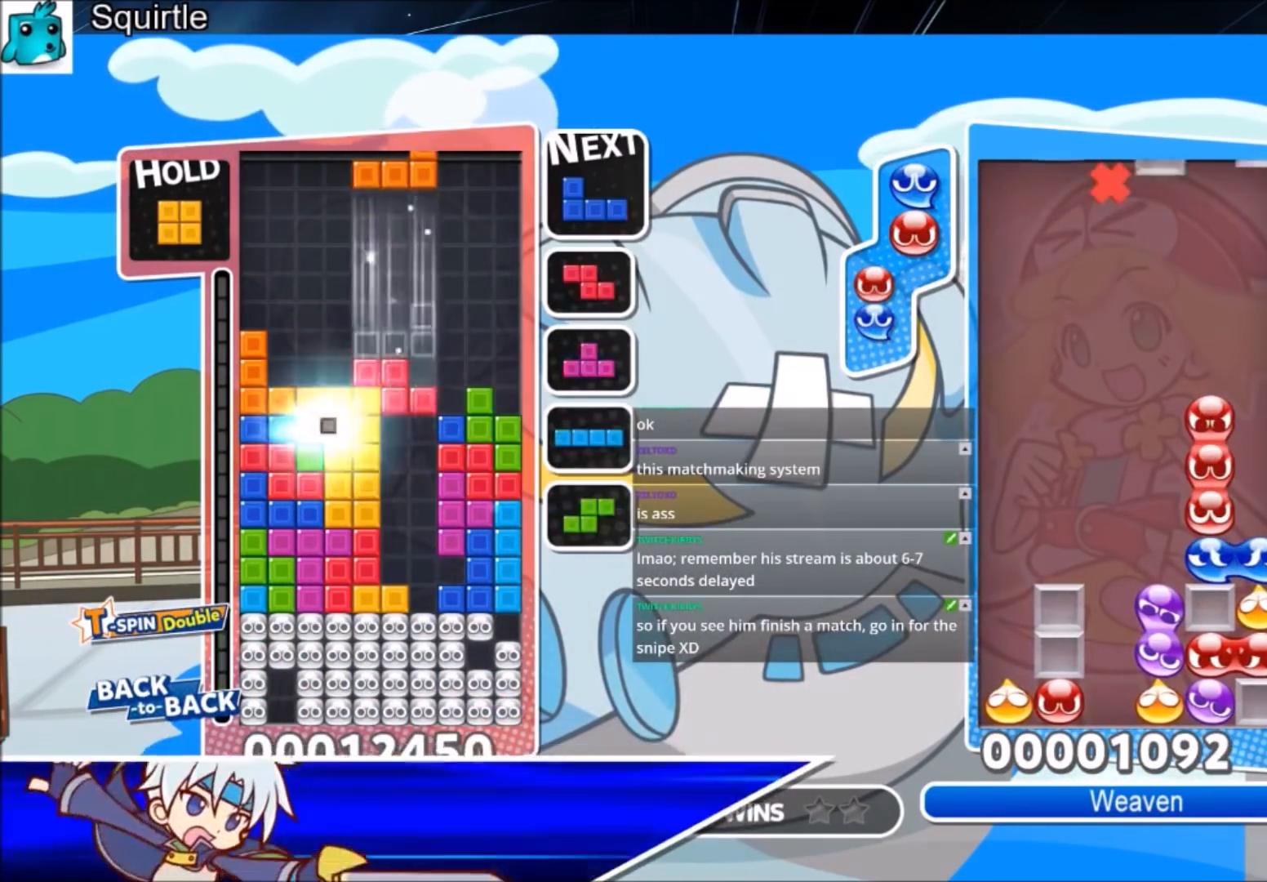
{"keys": ["c"], "events": [[166, "z", "down"], [300, "down", "down"], [333, "right", "up"], [333, "z", "up"], [400, "down", "up"], [467, "c", "down"]]}
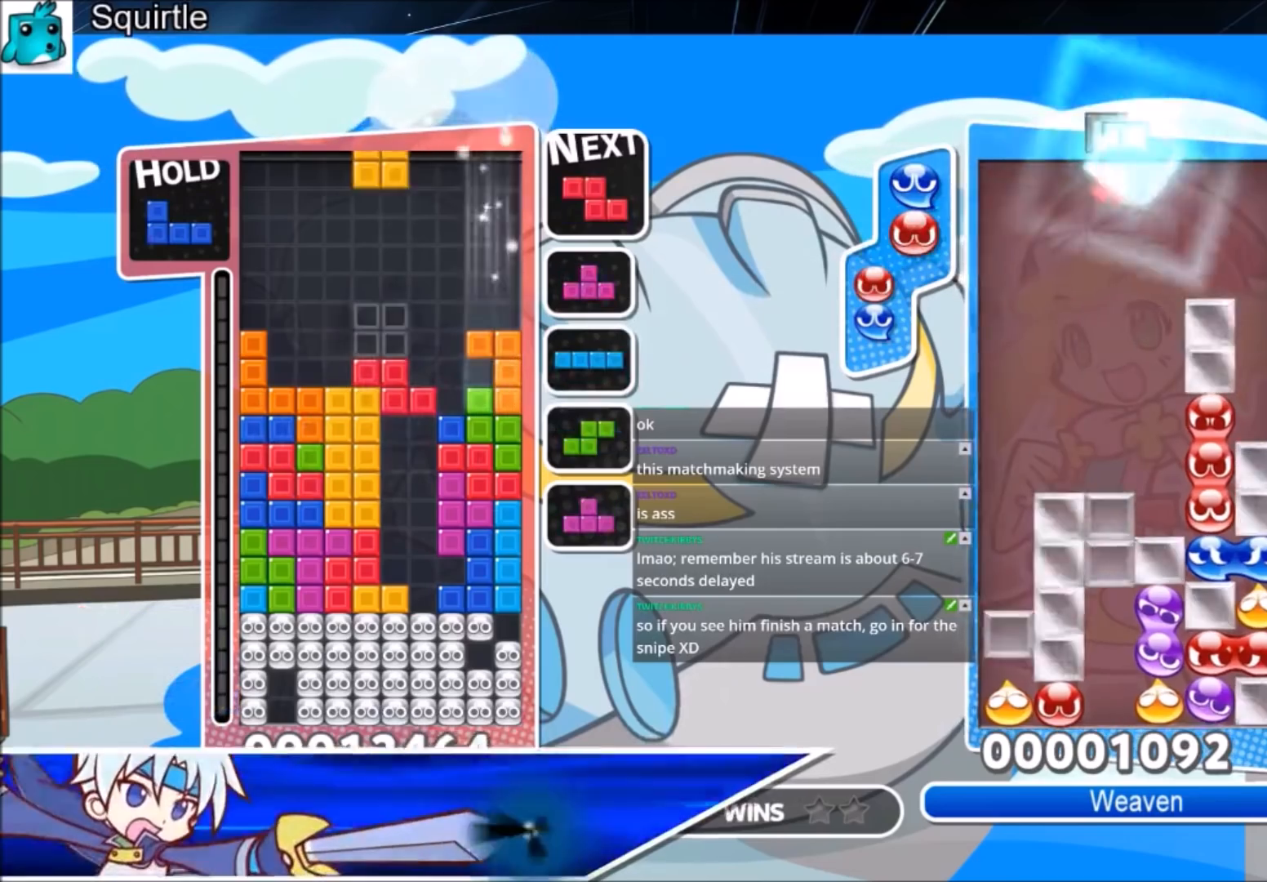
{"keys": ["c", "left"], "events": [[67, "left", "down"], [134, "c", "up"], [134, "left", "up"], [200, "left", "down"], [267, "down", "down"], [401, "down", "up"], [434, "c", "down"]]}
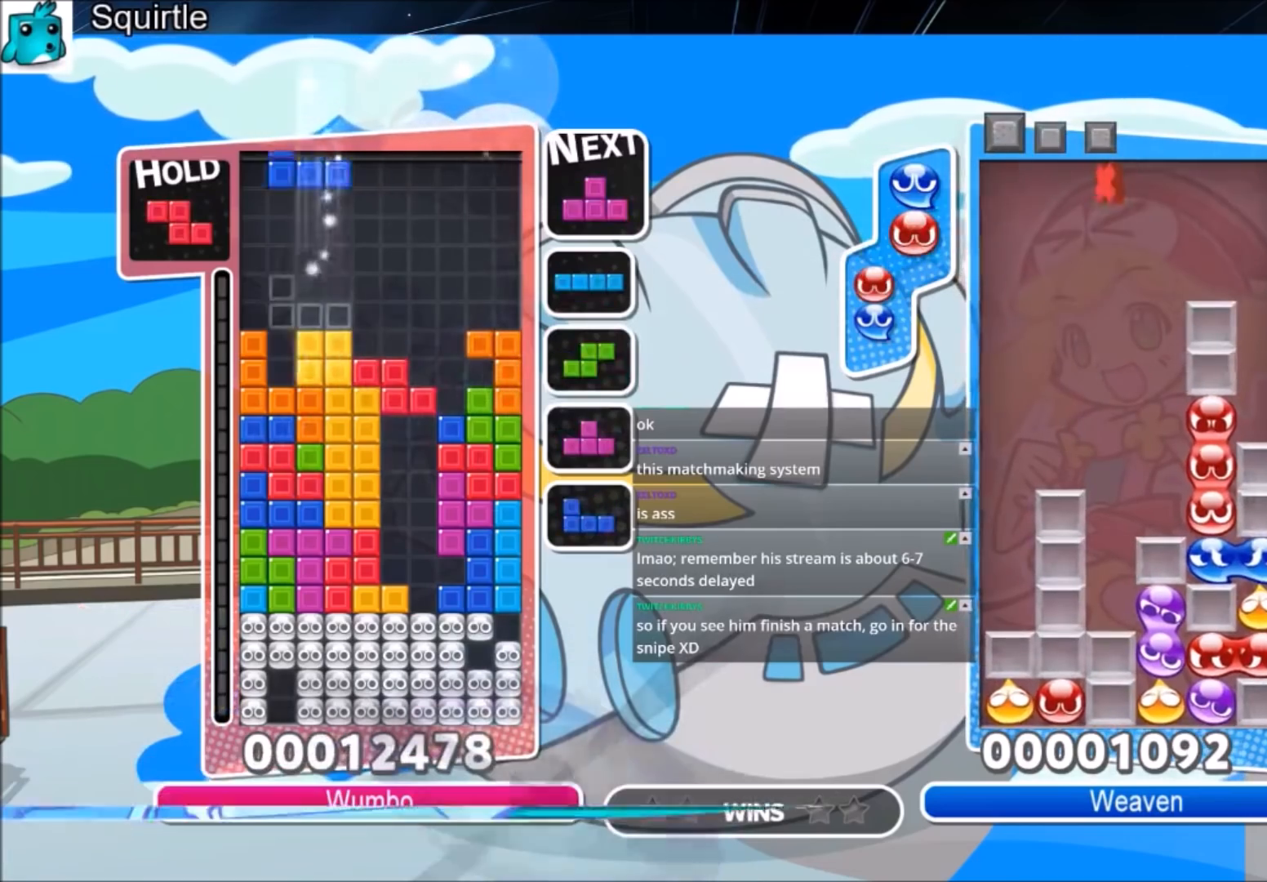
{"keys": ["c", "left", "z"], "events": [[100, "c", "up"], [133, "left", "up"], [166, "x", "down"], [233, "down", "down"], [267, "left", "down"], [267, "x", "up"], [333, "down", "up"], [467, "c", "down"], [500, "z", "down"]]}
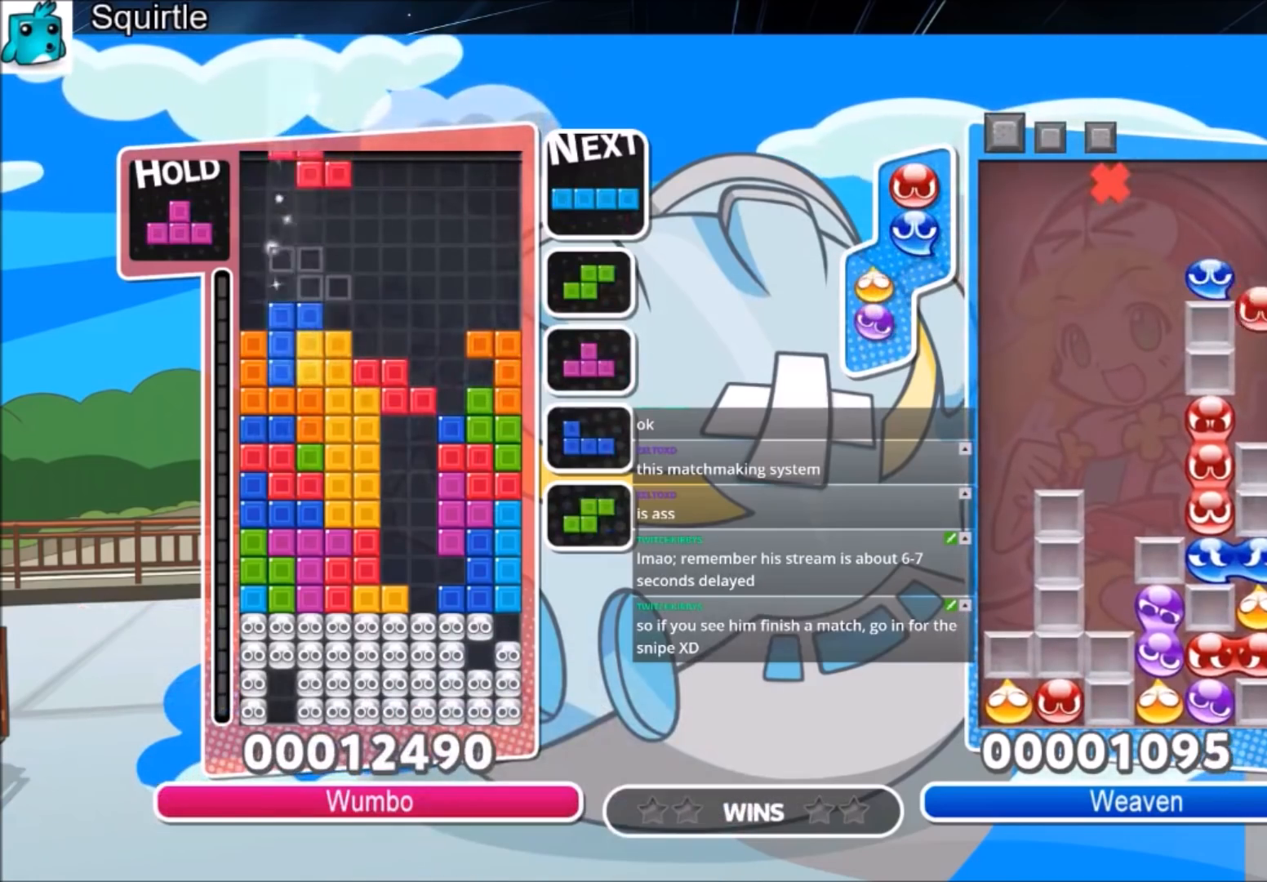
{"keys": ["up", "z"], "events": [[100, "c", "up"], [167, "down", "down"], [167, "right", "down"], [167, "z", "up"], [200, "down", "up"], [200, "left", "up"], [334, "c", "down"], [334, "up", "down"], [434, "right", "up"], [434, "z", "down"], [467, "c", "up"]]}
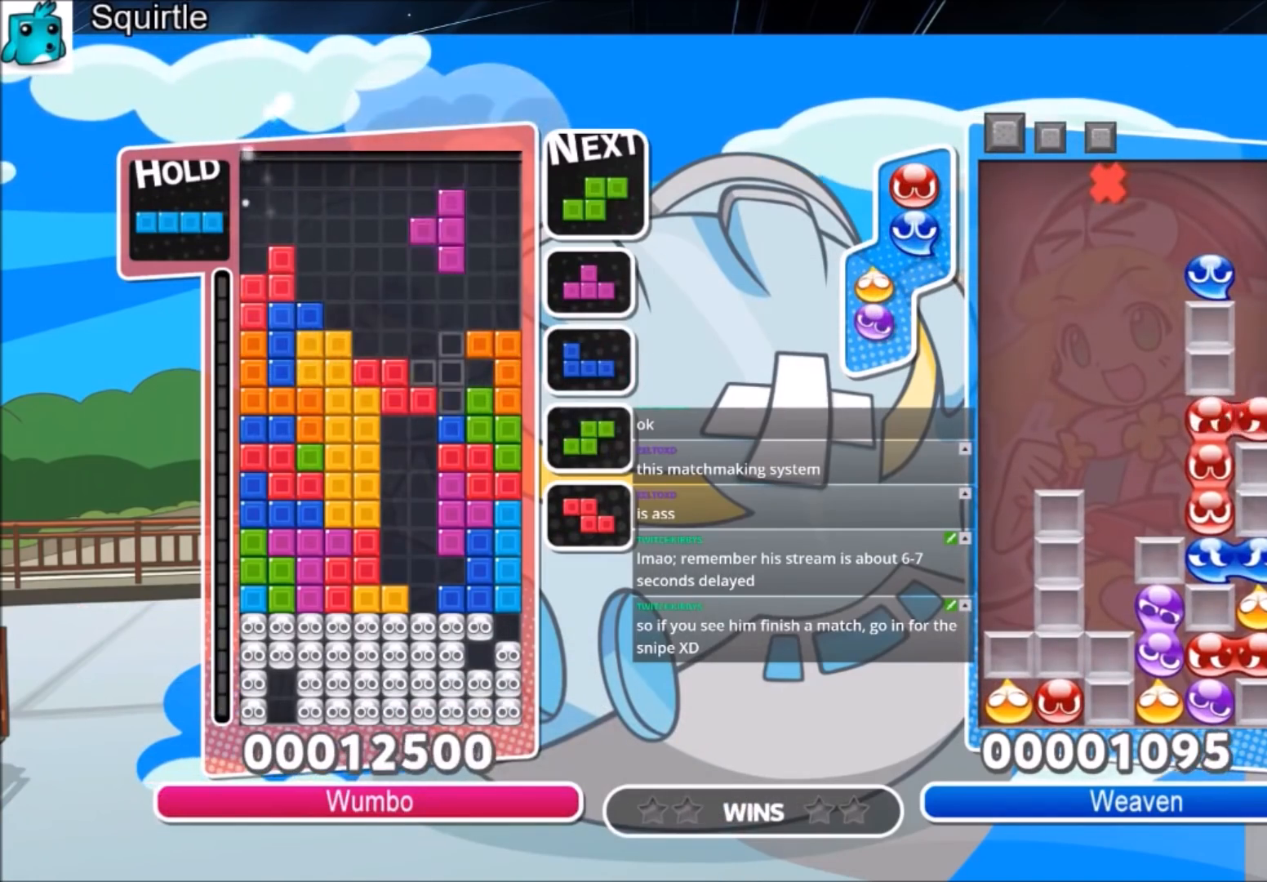
{"keys": ["down"], "events": [[66, "z", "up"], [200, "up", "up"], [267, "z", "down"], [300, "down", "down"], [433, "z", "up"]]}
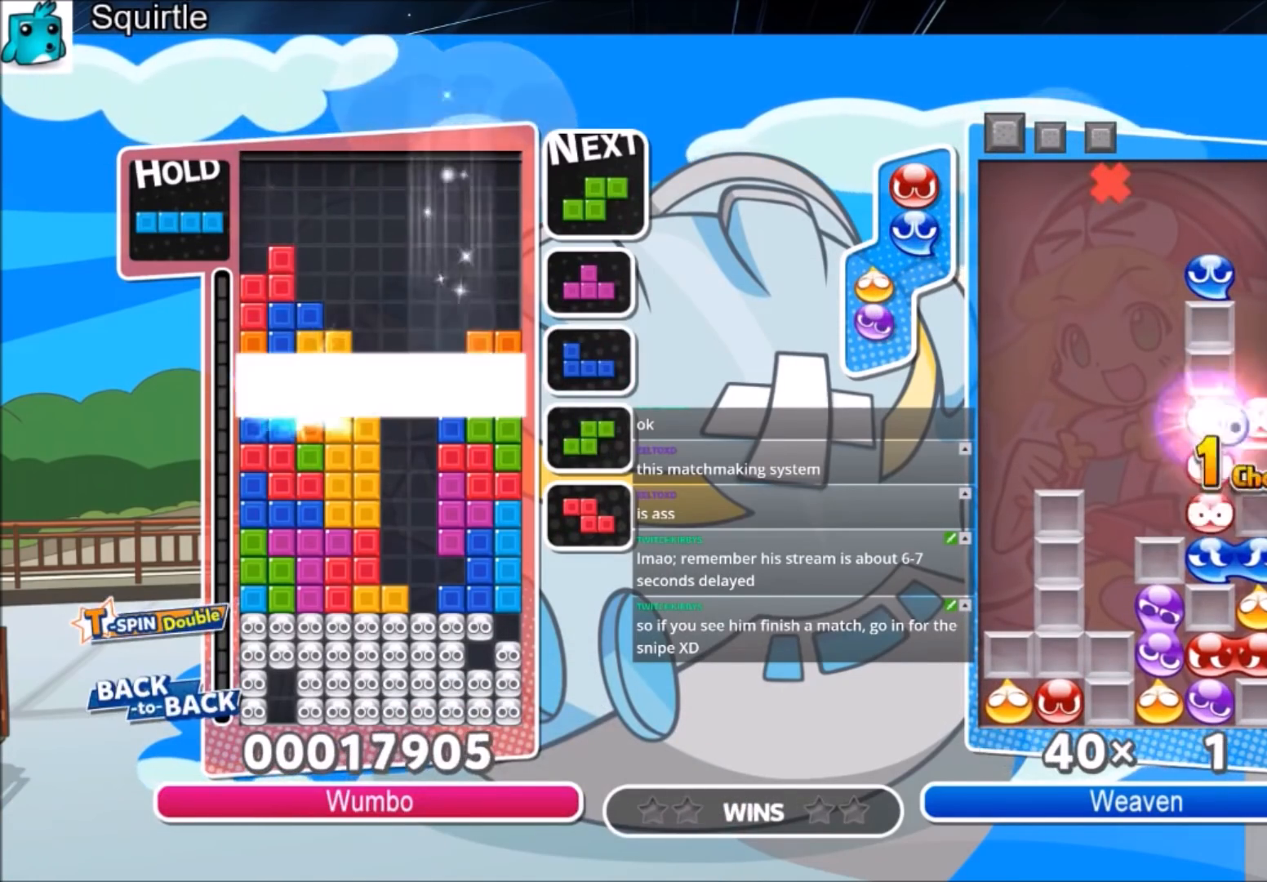
{"keys": [], "events": [[167, "down", "up"]]}